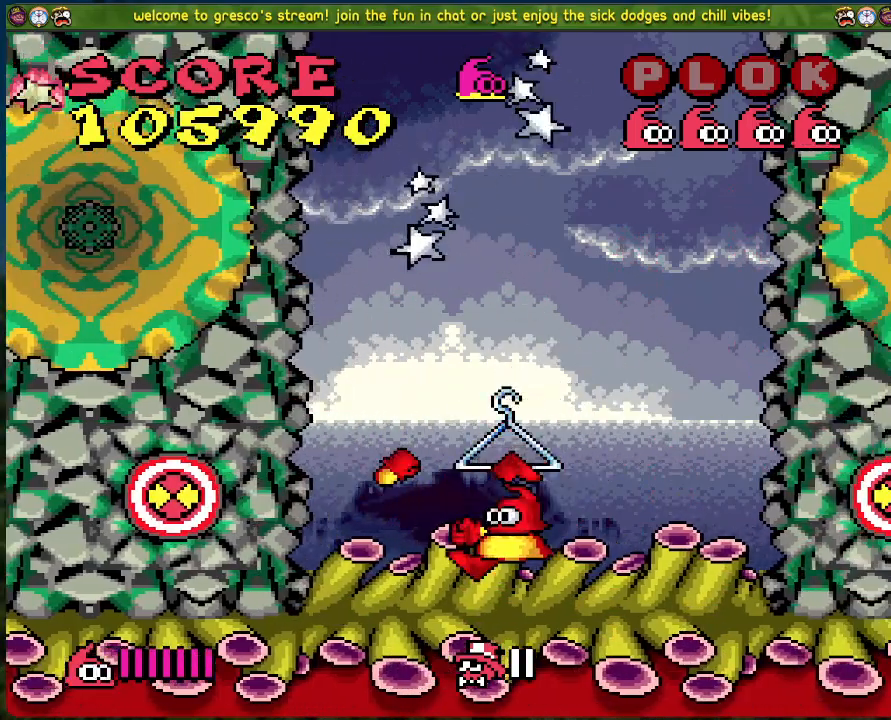
Gameplay with a controller (Xbox layout); each line is a JSON object with the inputs held at the frame after it. "events" lists button and stick changes between this image and that frame as [ms after this image, input, new state], when the widget could be followed in between. Not read: right_stick.
{"buttons": [], "left_stick": "center", "events": [[67, "DPAD_LEFT", "up"]]}
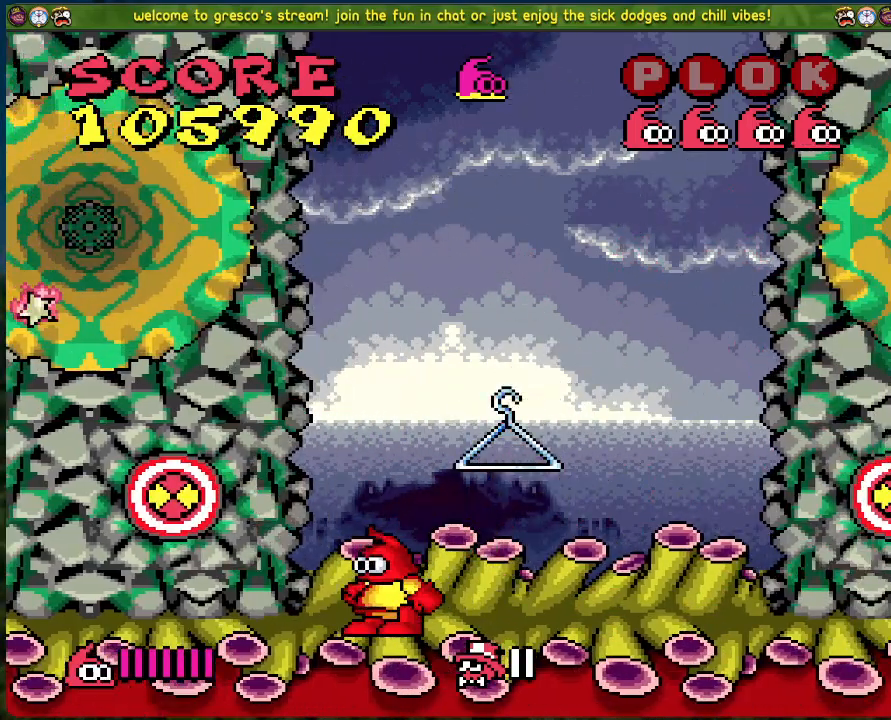
{"buttons": ["DPAD_LEFT"], "left_stick": "center", "events": [[251, "DPAD_LEFT", "down"]]}
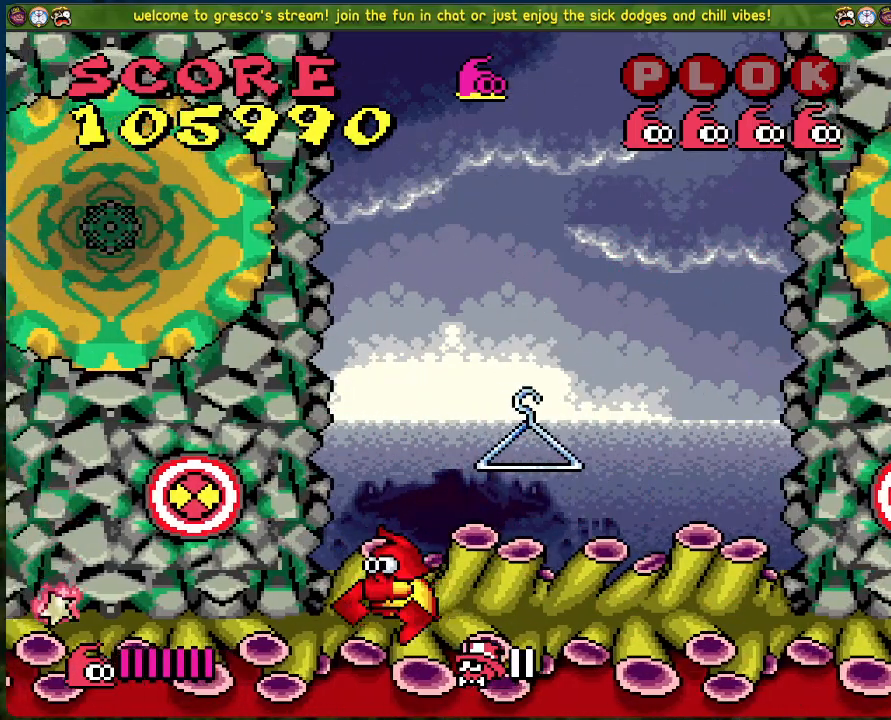
{"buttons": ["DPAD_RIGHT"], "left_stick": "center", "events": [[100, "DPAD_LEFT", "up"], [167, "DPAD_RIGHT", "down"]]}
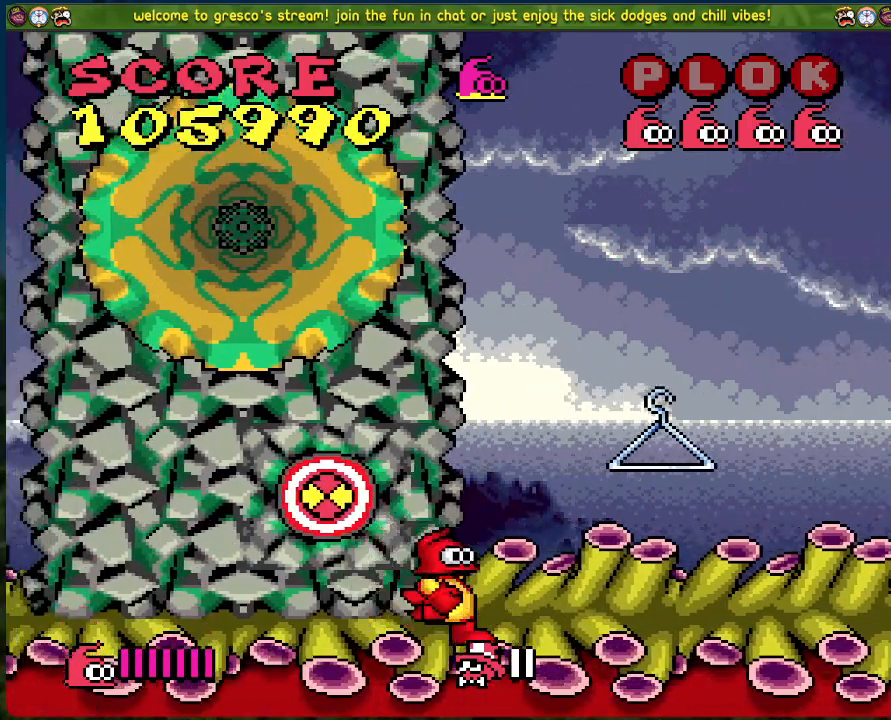
{"buttons": ["DPAD_LEFT"], "left_stick": "center", "events": [[50, "DPAD_RIGHT", "up"], [134, "DPAD_LEFT", "down"]]}
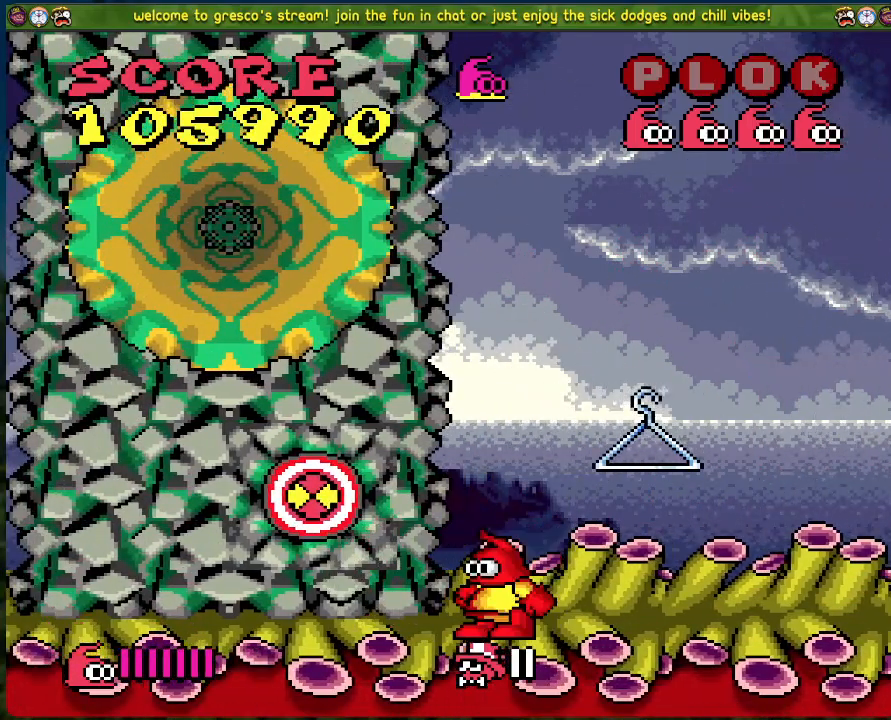
{"buttons": ["DPAD_LEFT"], "left_stick": "center", "events": []}
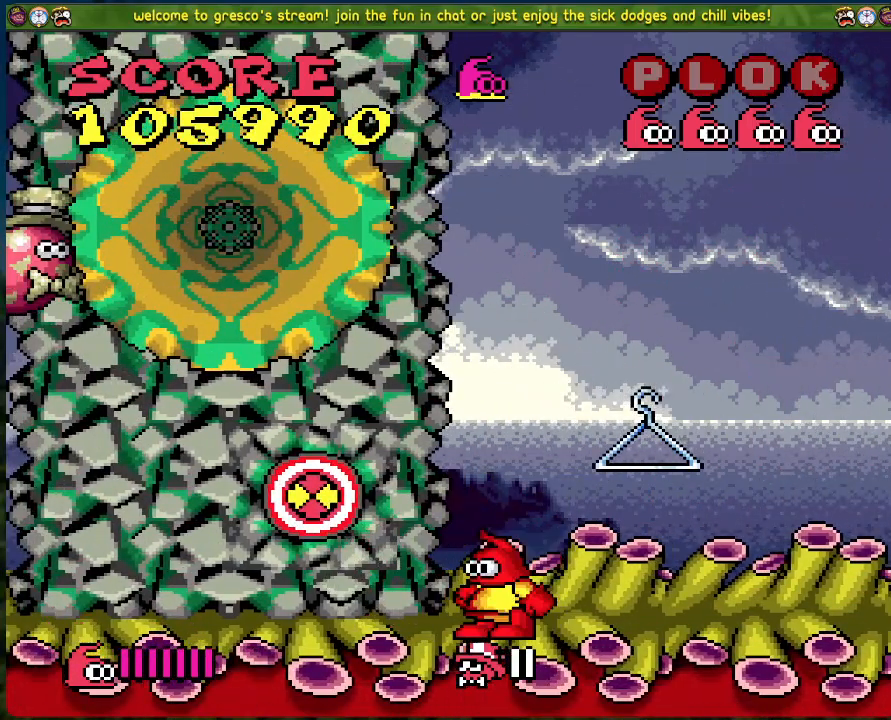
{"buttons": ["DPAD_RIGHT"], "left_stick": "center", "events": [[100, "A", "down"], [100, "DPAD_LEFT", "up"], [151, "X", "down"], [318, "A", "up"], [334, "X", "up"], [435, "DPAD_RIGHT", "down"]]}
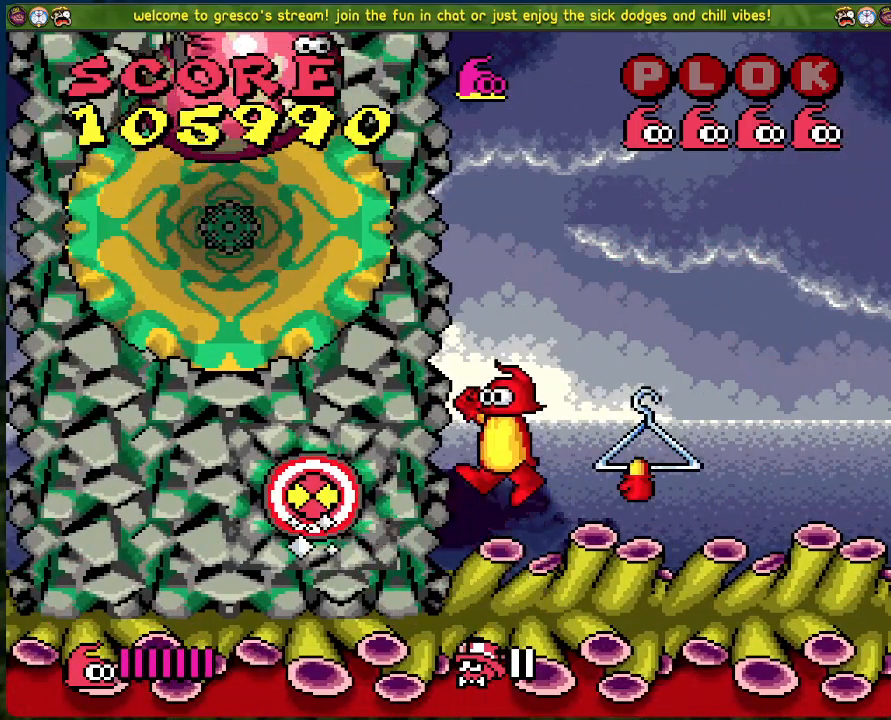
{"buttons": [], "left_stick": "center", "events": [[367, "DPAD_RIGHT", "up"]]}
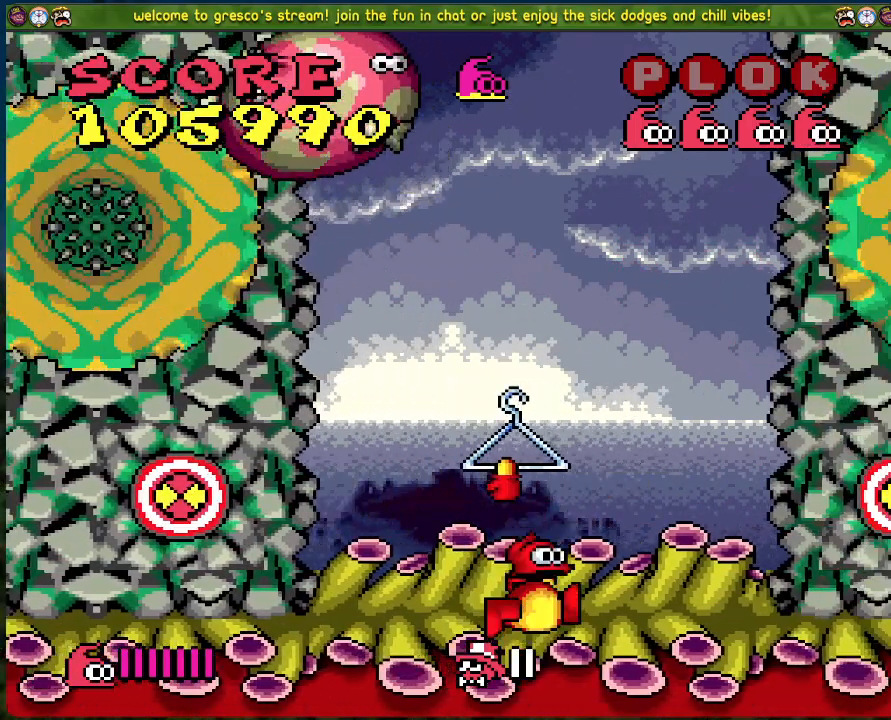
{"buttons": ["DPAD_RIGHT"], "left_stick": "center", "events": [[134, "DPAD_LEFT", "down"], [284, "A", "down"], [334, "DPAD_LEFT", "up"], [385, "DPAD_RIGHT", "down"], [435, "A", "up"]]}
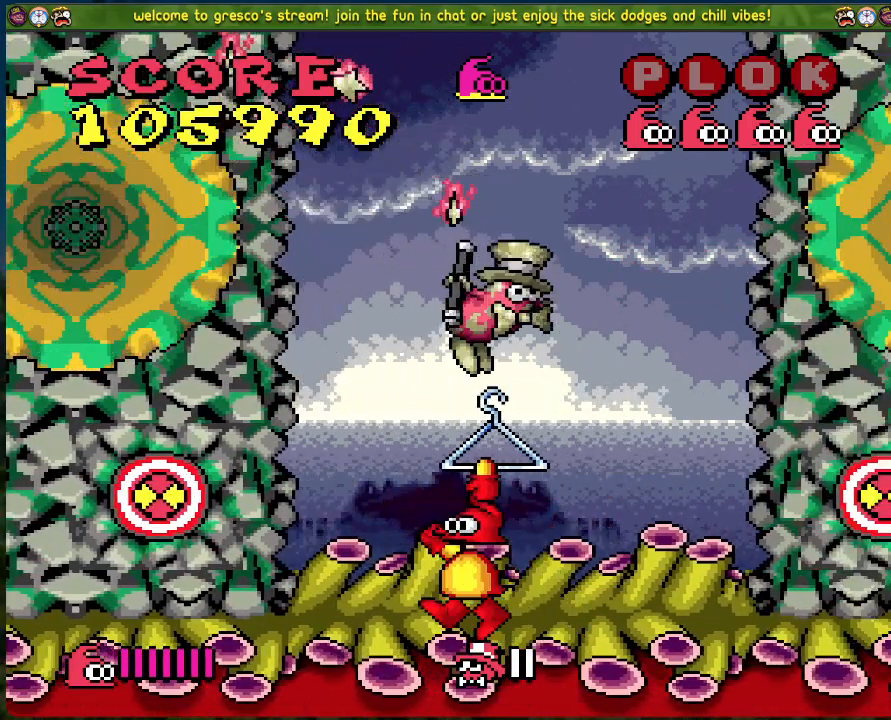
{"buttons": [], "left_stick": "center", "events": [[83, "X", "down"], [234, "X", "up"], [417, "DPAD_RIGHT", "up"]]}
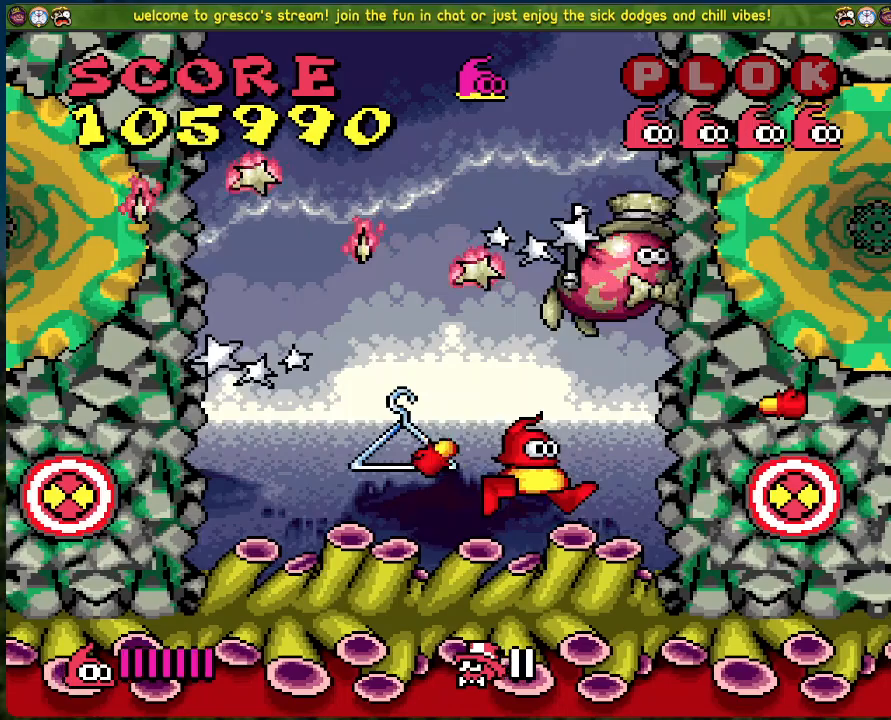
{"buttons": [], "left_stick": "center", "events": [[201, "DPAD_RIGHT", "down"], [284, "A", "down"], [351, "DPAD_RIGHT", "up"], [384, "X", "down"], [485, "A", "up"], [485, "X", "up"]]}
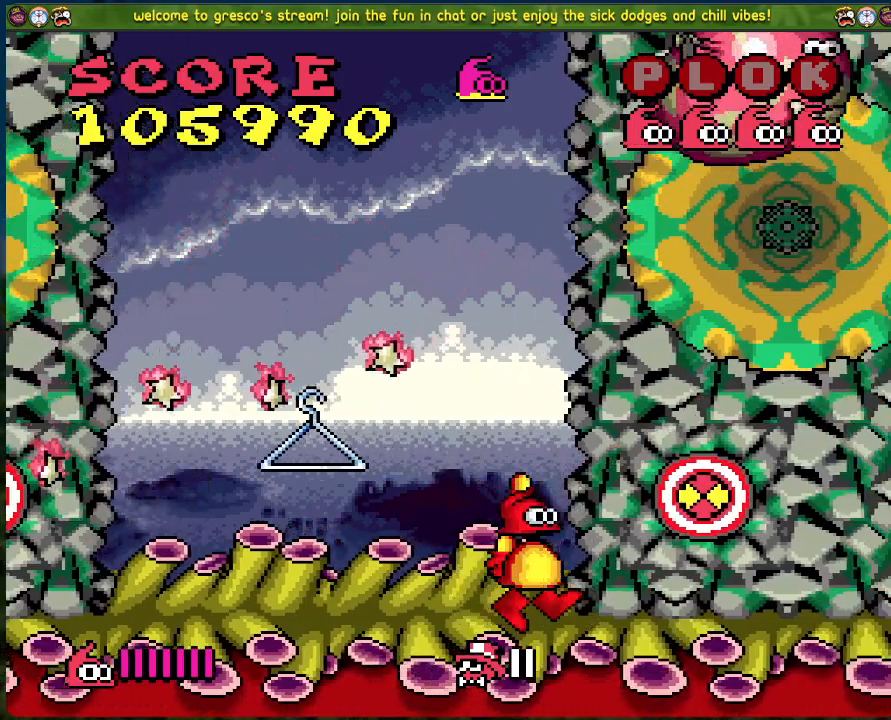
{"buttons": [], "left_stick": "center", "events": []}
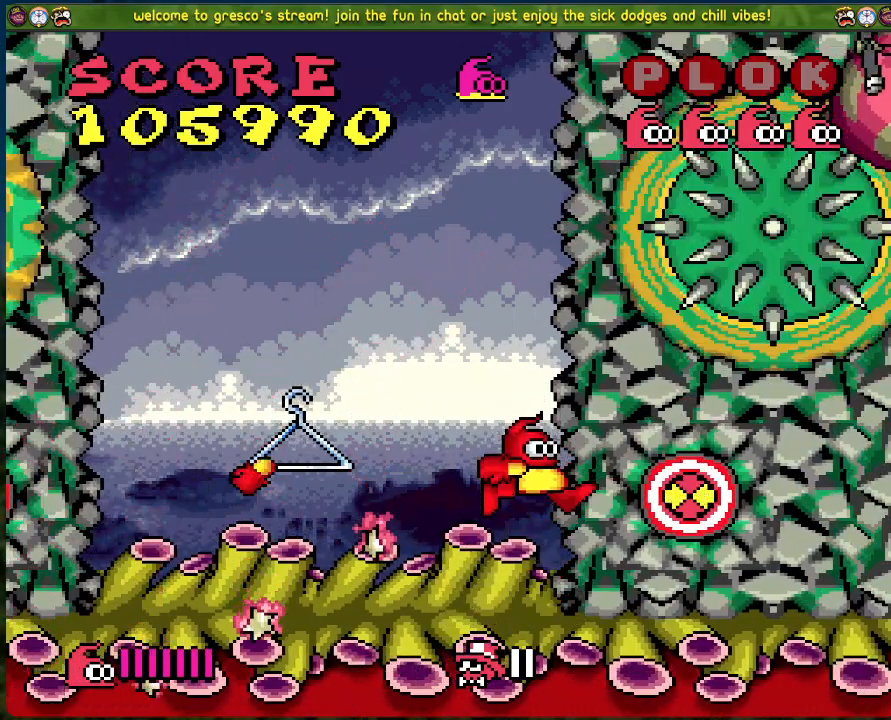
{"buttons": ["A", "DPAD_LEFT"], "left_stick": "center", "events": [[17, "DPAD_LEFT", "down"], [117, "A", "down"]]}
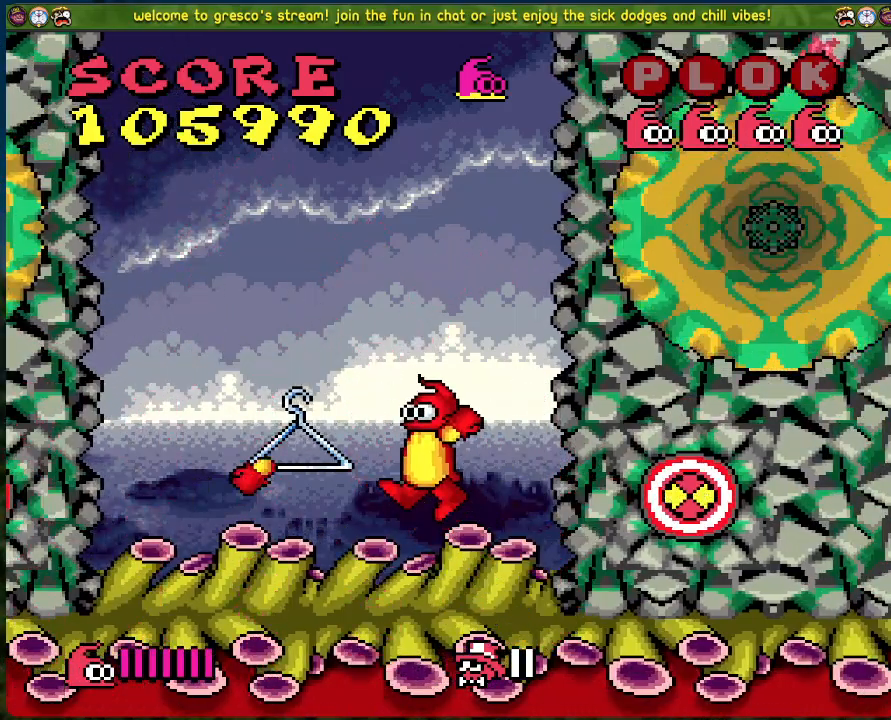
{"buttons": ["DPAD_RIGHT"], "left_stick": "center", "events": [[267, "DPAD_LEFT", "up"], [284, "A", "up"], [334, "DPAD_RIGHT", "down"]]}
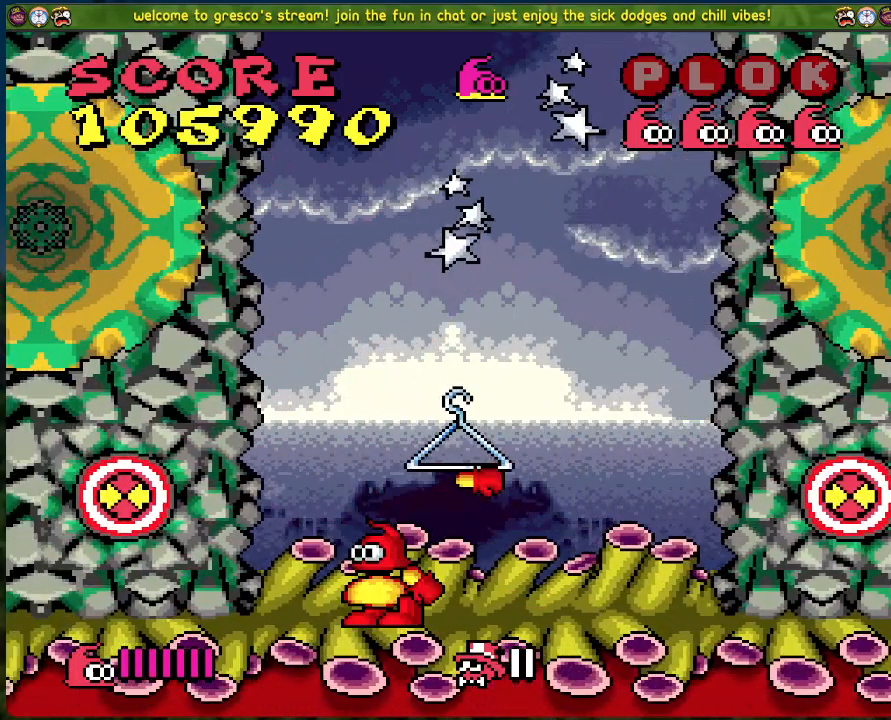
{"buttons": ["DPAD_RIGHT"], "left_stick": "center", "events": []}
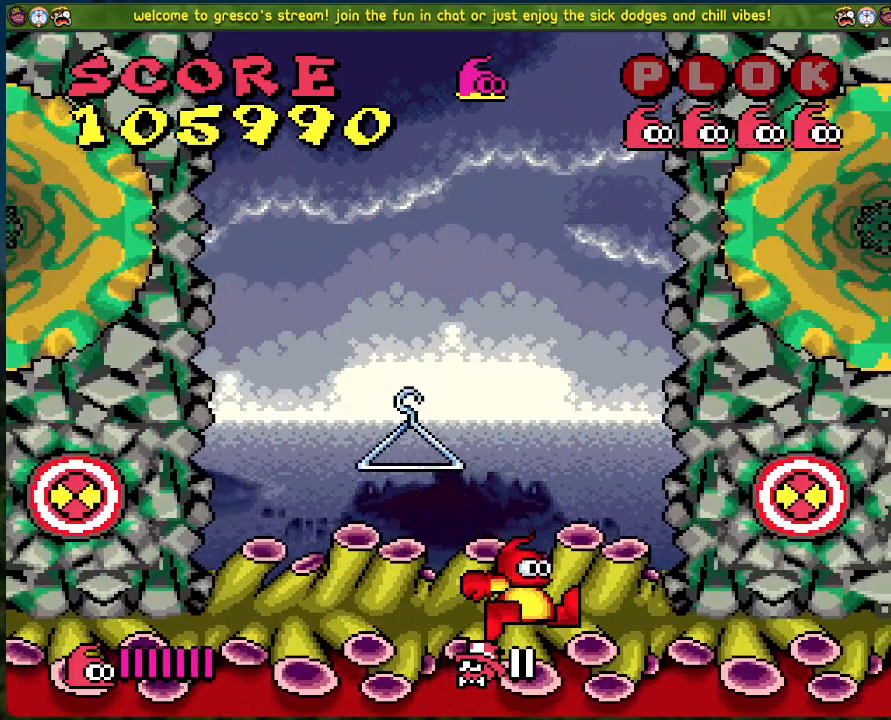
{"buttons": [], "left_stick": "center", "events": [[133, "DPAD_RIGHT", "up"]]}
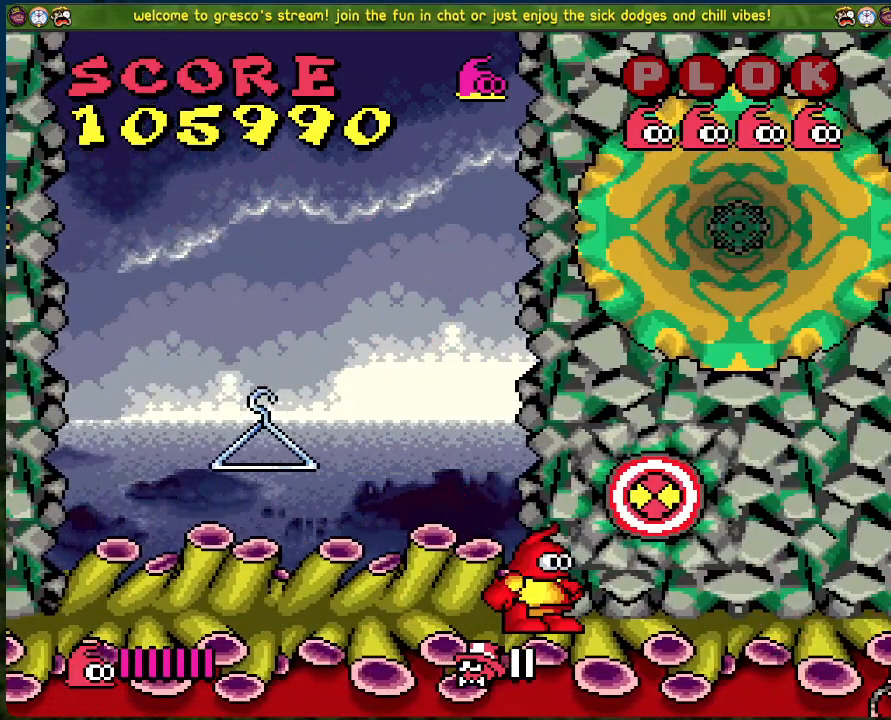
{"buttons": [], "left_stick": "center", "events": []}
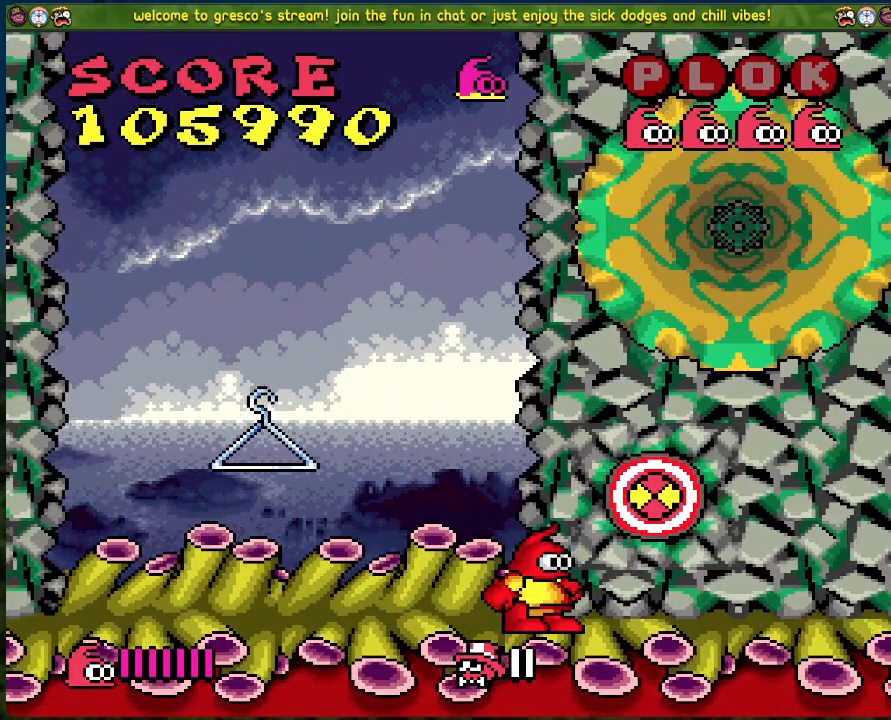
{"buttons": [], "left_stick": "center", "events": []}
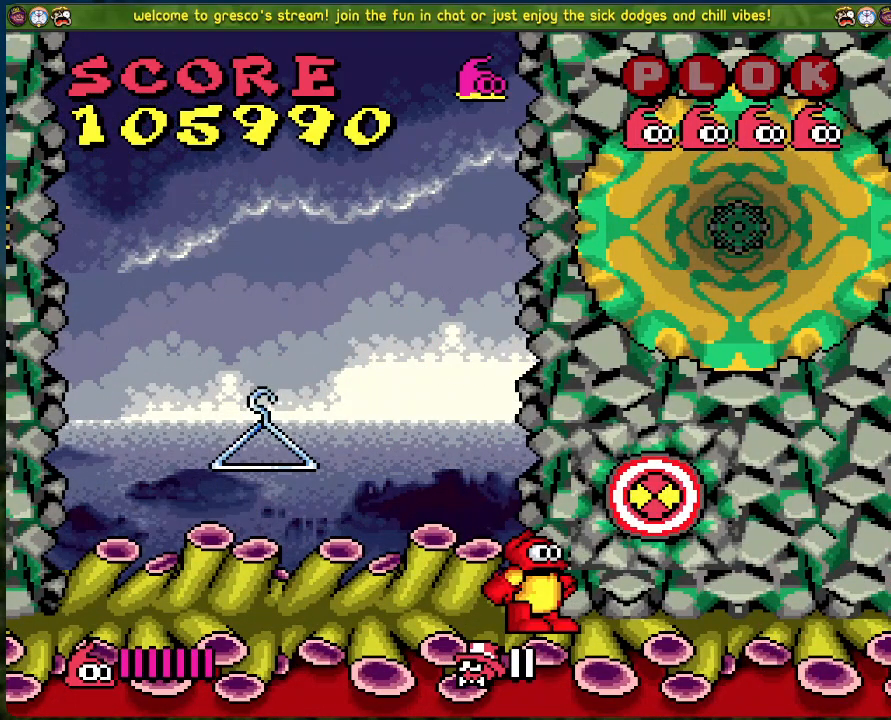
{"buttons": ["X"], "left_stick": "center", "events": [[201, "A", "down"], [217, "X", "down"], [351, "A", "up"], [368, "X", "up"], [435, "X", "down"]]}
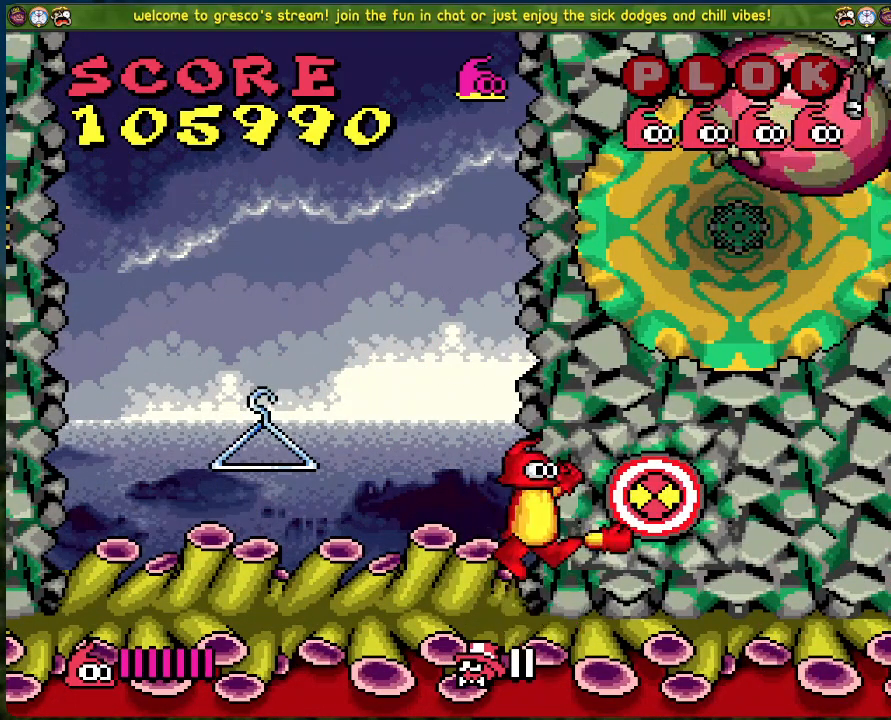
{"buttons": ["DPAD_LEFT"], "left_stick": "center", "events": [[16, "X", "up"], [100, "X", "down"], [167, "X", "up"], [267, "X", "down"], [334, "X", "up"], [484, "DPAD_LEFT", "down"]]}
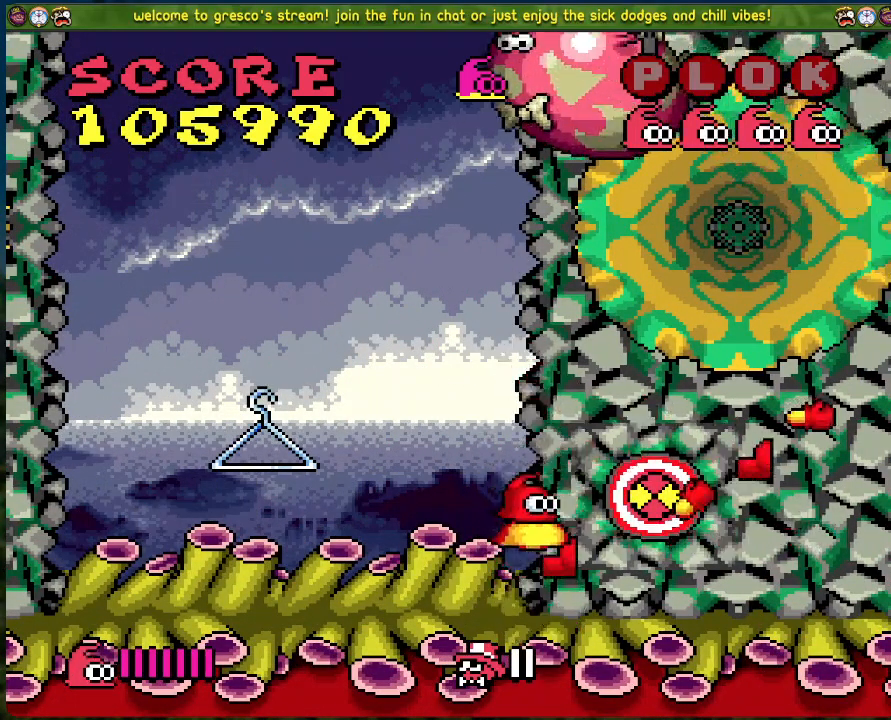
{"buttons": [], "left_stick": "center", "events": [[184, "DPAD_LEFT", "up"]]}
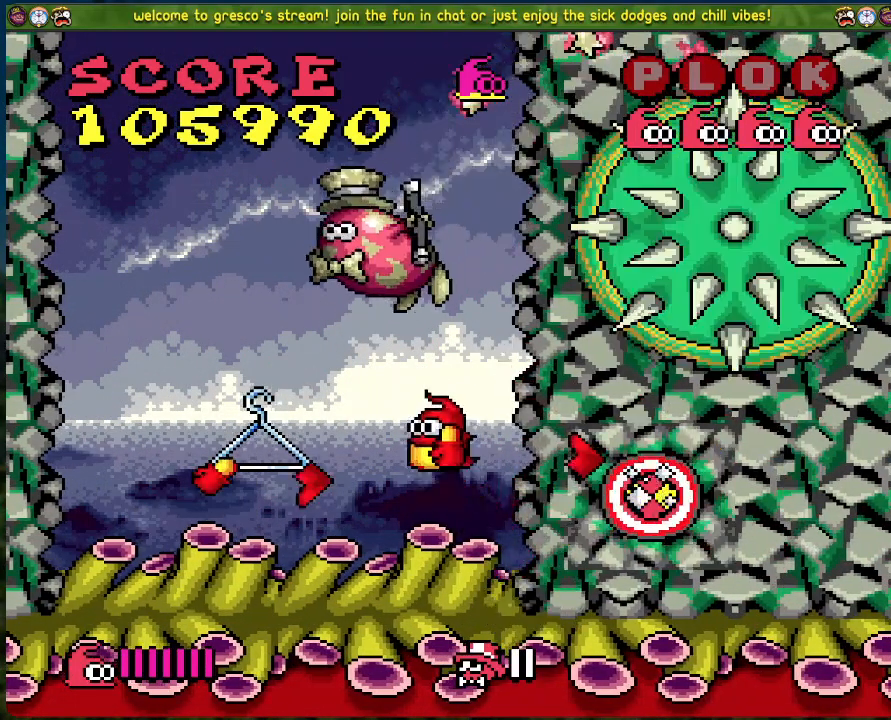
{"buttons": ["DPAD_LEFT"], "left_stick": "center", "events": [[452, "DPAD_LEFT", "down"]]}
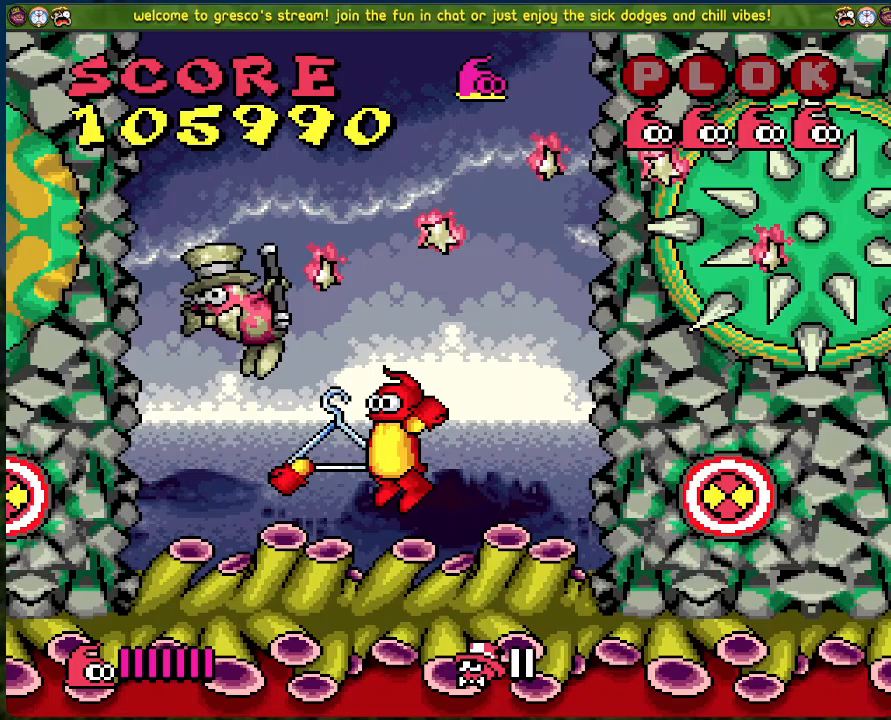
{"buttons": [], "left_stick": "center", "events": [[318, "DPAD_LEFT", "up"], [368, "DPAD_LEFT", "down"], [468, "DPAD_LEFT", "up"]]}
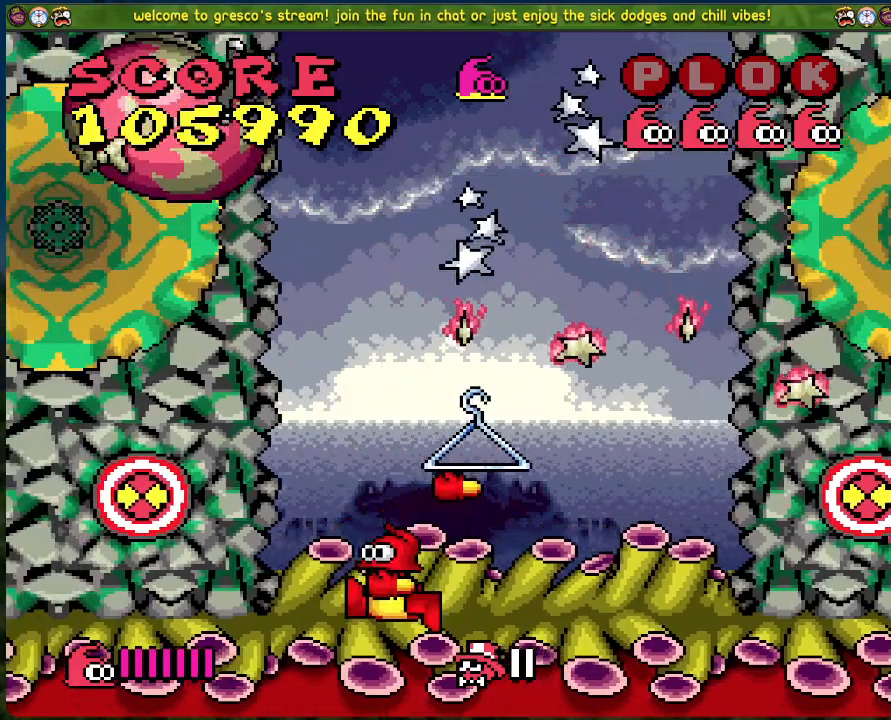
{"buttons": [], "left_stick": "center", "events": []}
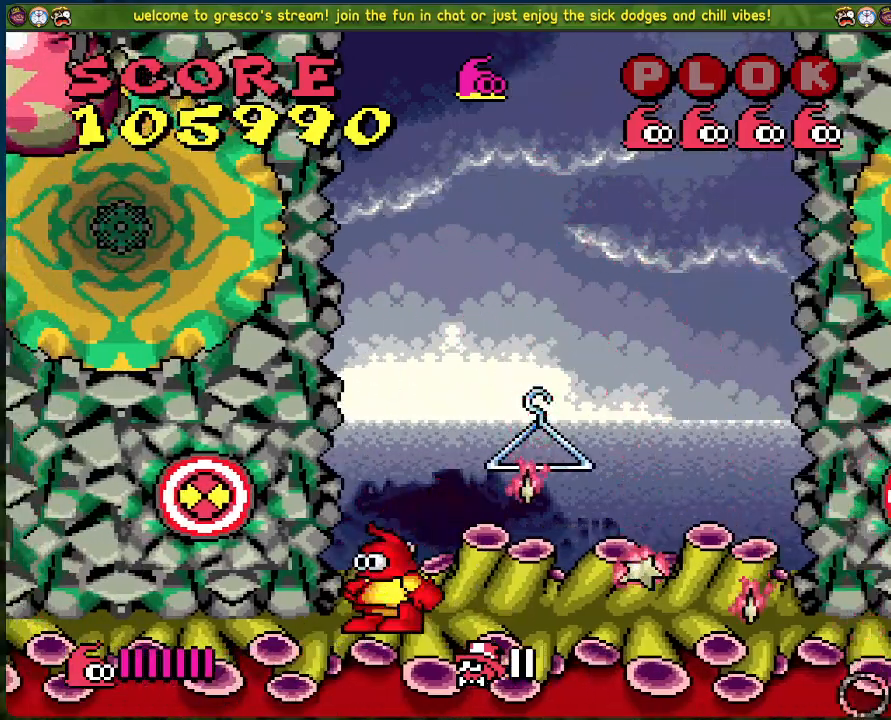
{"buttons": [], "left_stick": "center", "events": []}
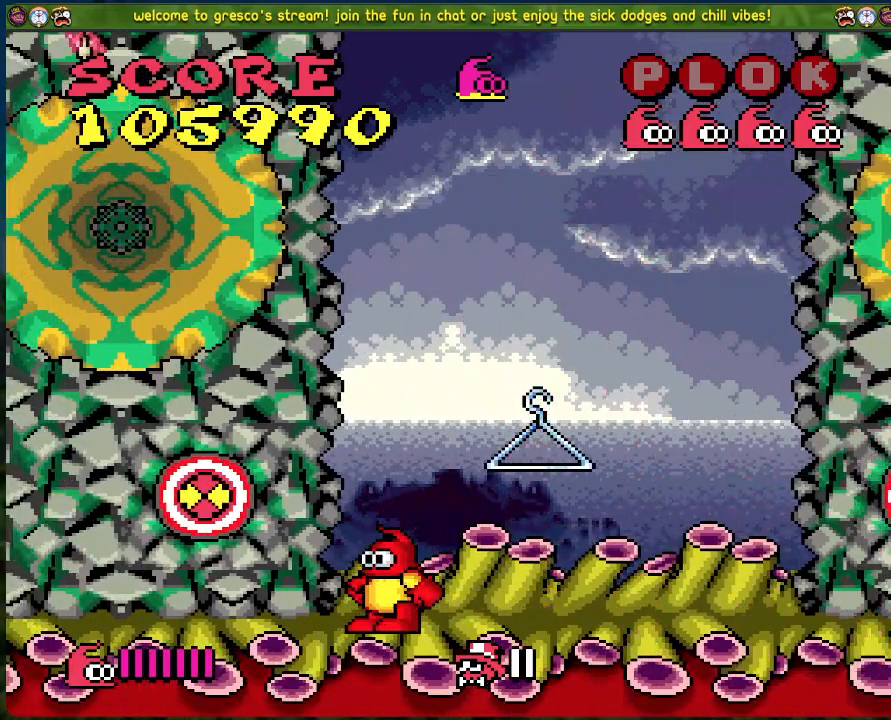
{"buttons": [], "left_stick": "center", "events": []}
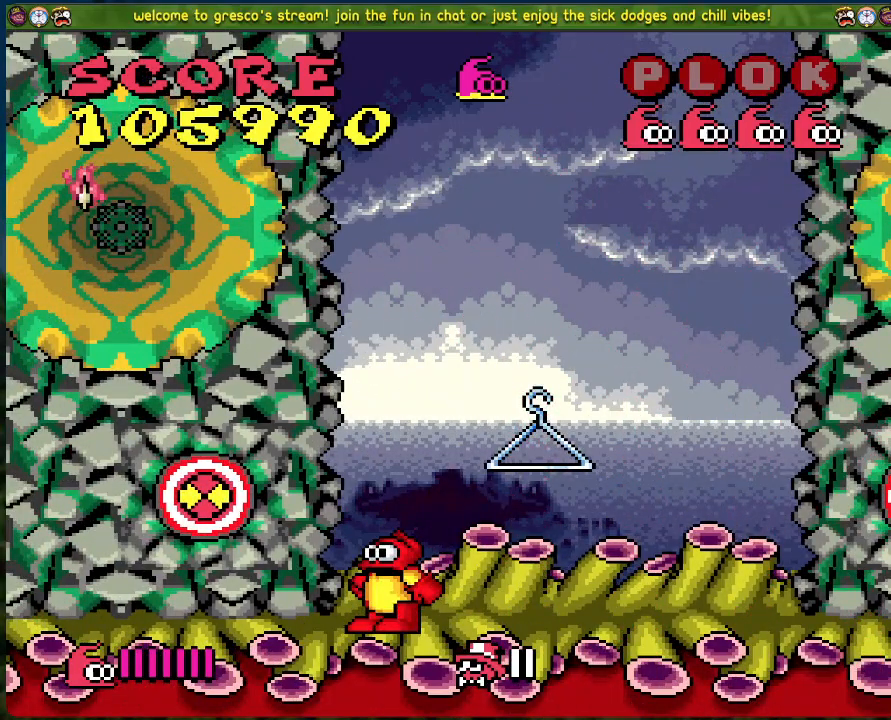
{"buttons": [], "left_stick": "center", "events": []}
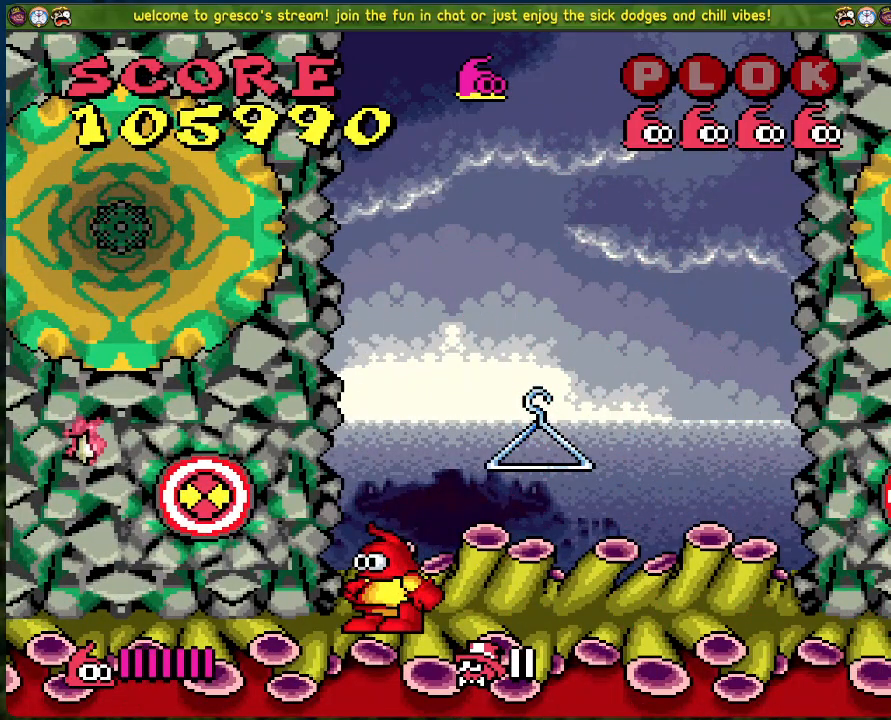
{"buttons": [], "left_stick": "center", "events": [[384, "DPAD_LEFT", "down"], [468, "DPAD_LEFT", "up"]]}
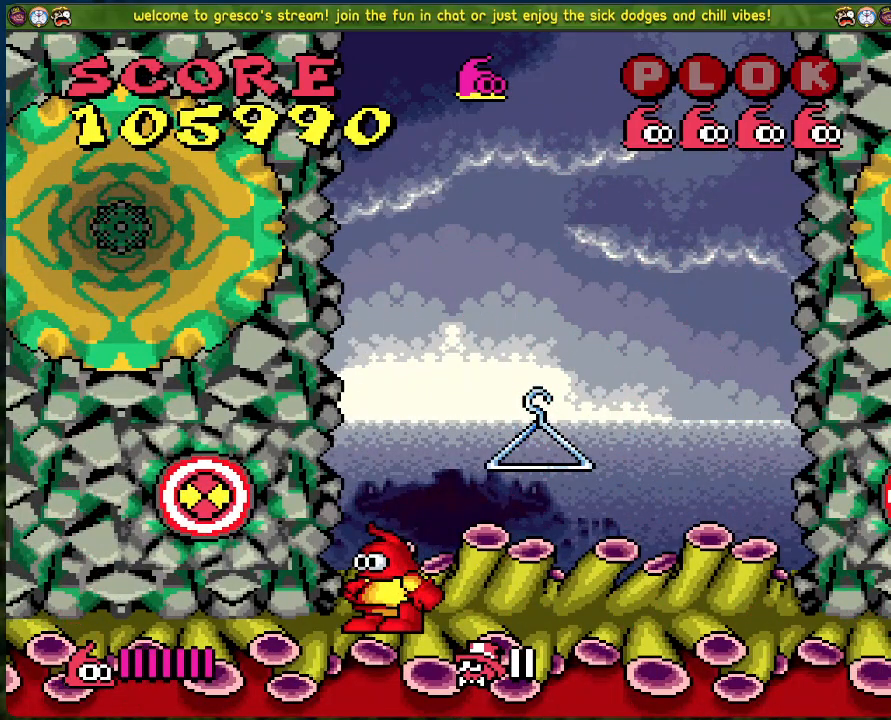
{"buttons": [], "left_stick": "center", "events": []}
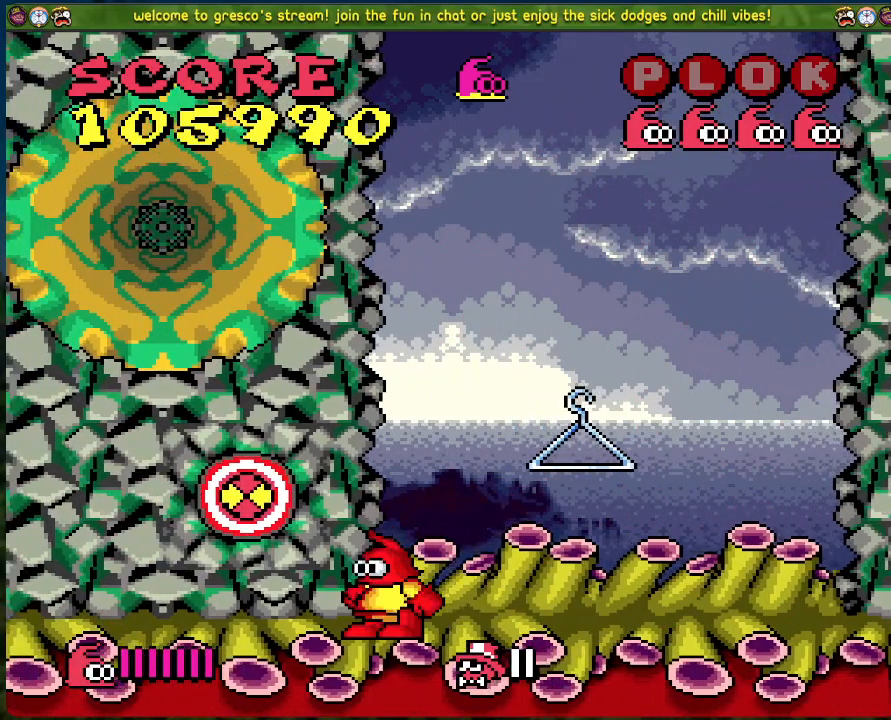
{"buttons": [], "left_stick": "center", "events": []}